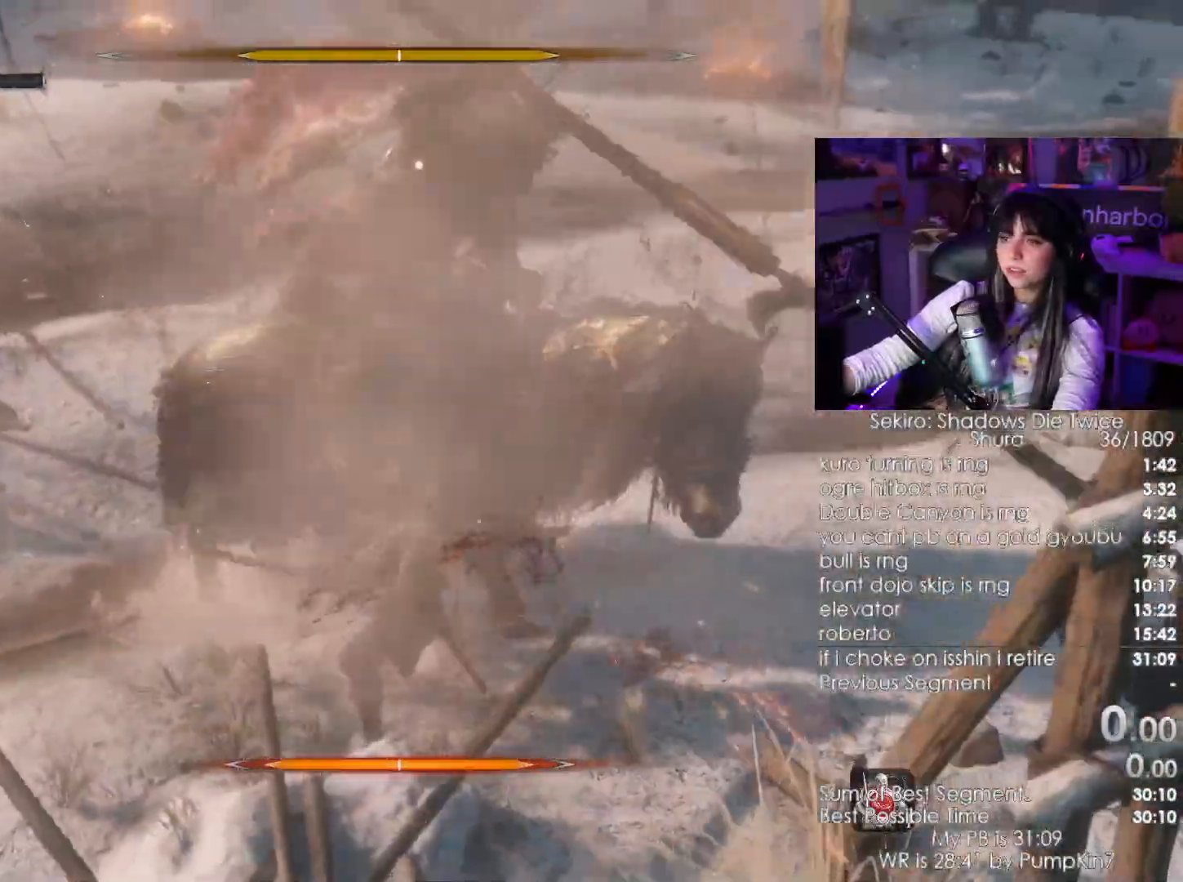
Gameplay with keyboard and mouse; each line is a JSON object with the keys and mouse buttons held at the frame after it. "events" lists presses ("down") and releases ("up") of "1", "2", "3", "4", "5", "a", "alt", "c", "caps_lock", "ctrl", "d", "e", "f", "g", "q", "r", "s", "shift", "space", "t", "tab", "v", "w", "x", "z", "mouse_left", "mouse_wheel" and "mouse_right" between this image and that frame as [ms after this image, input, new state], when the widget could be followed in between. "mouse_left", "mouse_wheel", "mouse_right" = the "left", "wheel", "right" buttons of the "mouse" list. No other keys are recorded. "wheel" means that the mouse wheel is clicked or scrolled. Not read: mouse_move.
{"keys": ["w"], "mouse": [], "events": [[33, "mouse_left", "up"], [33, "mouse_wheel", "down"], [166, "mouse_wheel", "up"], [216, "mouse_left", "down"], [350, "mouse_left", "up"]]}
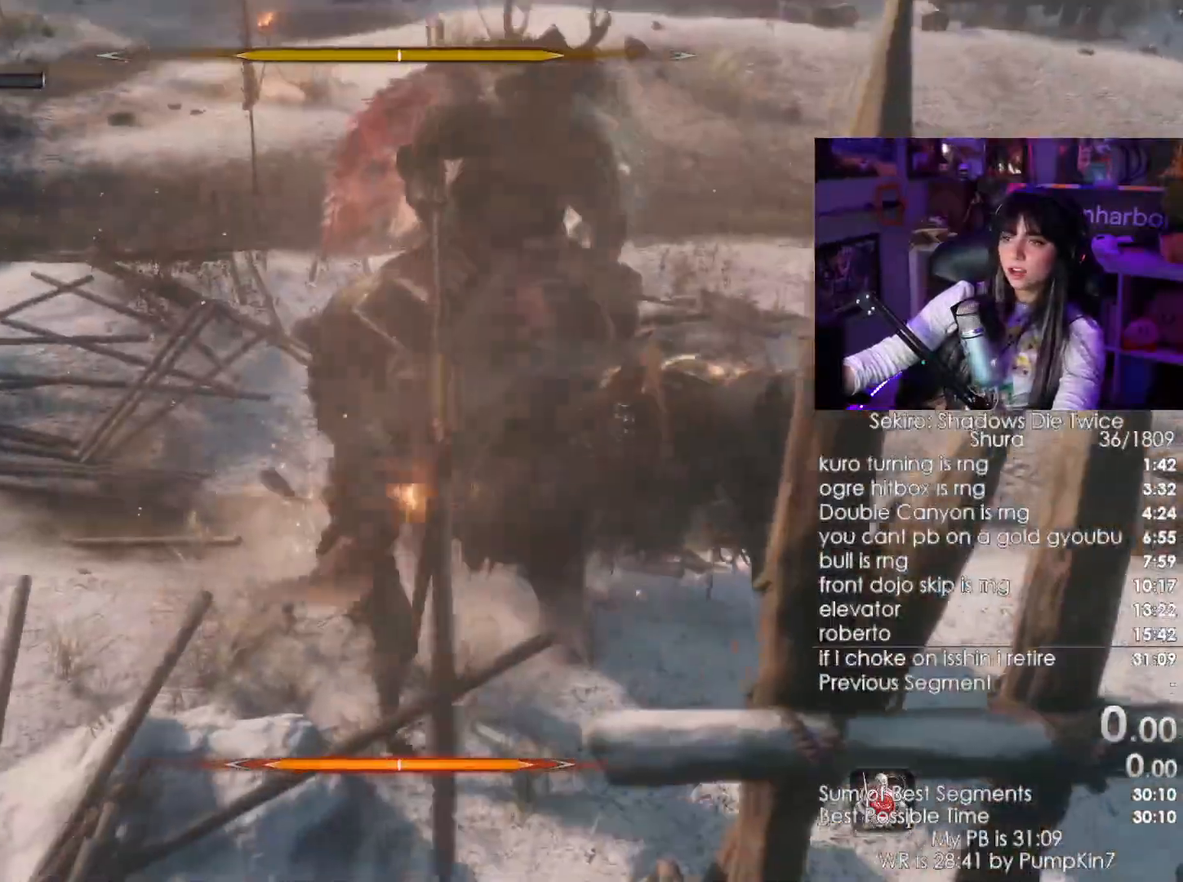
{"keys": ["w"], "mouse": [], "events": [[316, "mouse_wheel", "down"], [400, "mouse_wheel", "up"]]}
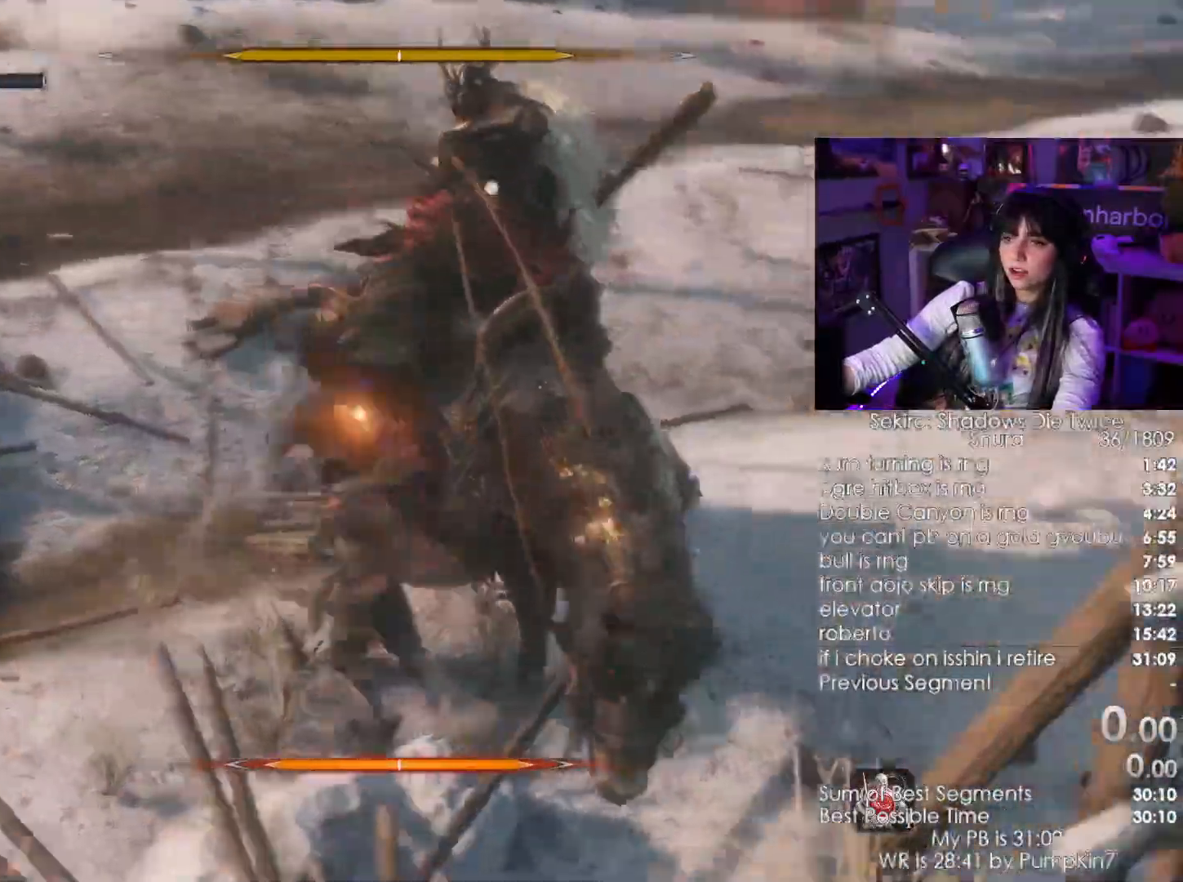
{"keys": [], "mouse": [], "events": [[200, "a", "down"], [383, "w", "up"], [450, "a", "up"]]}
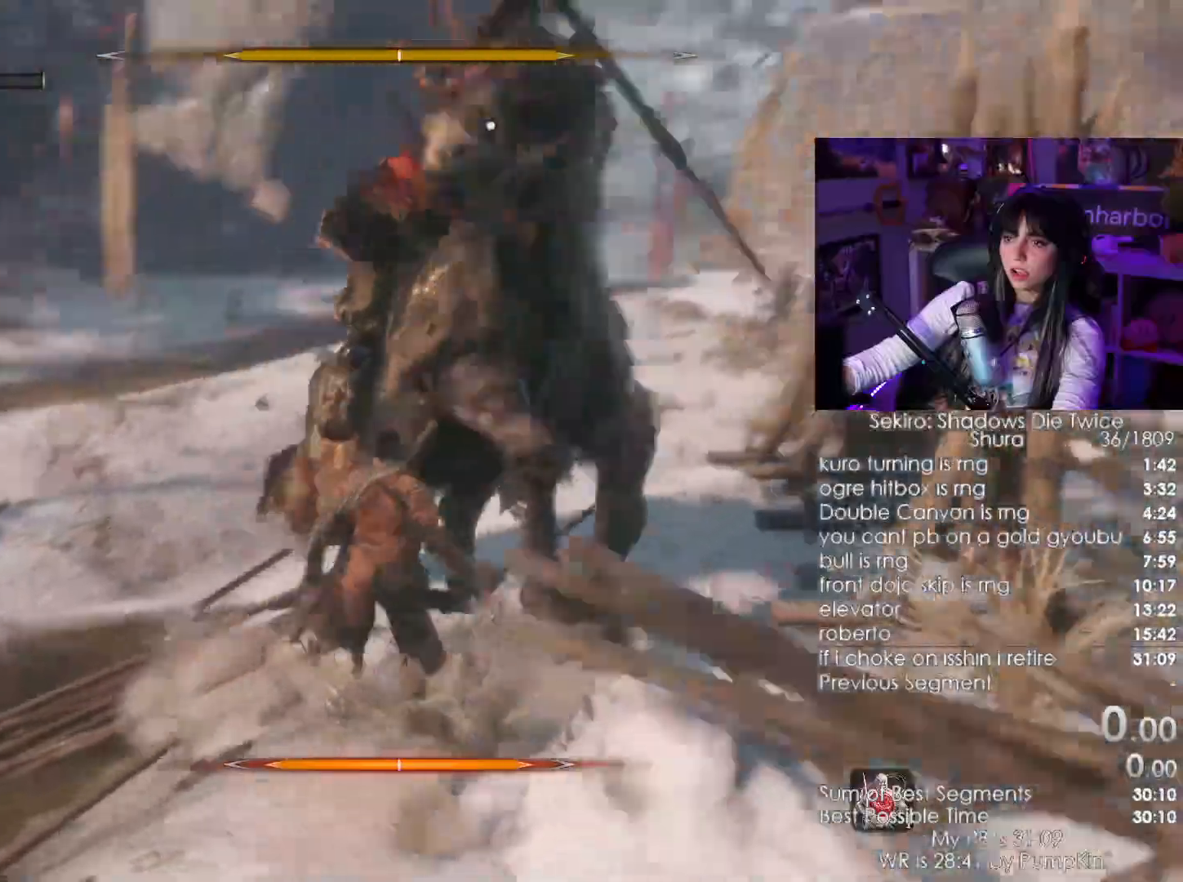
{"keys": [], "mouse": [], "events": [[33, "mouse_right", "down"], [116, "mouse_right", "up"], [216, "mouse_right", "down"], [316, "mouse_right", "up"]]}